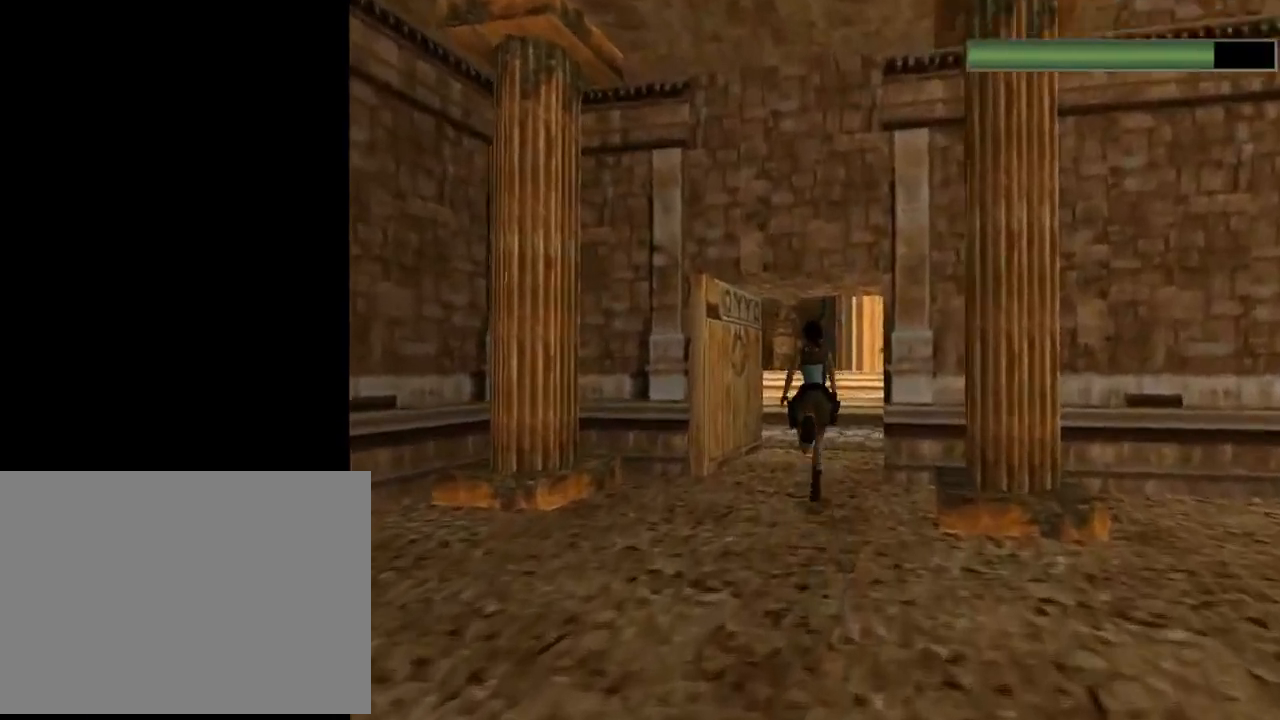
Gameplay with a controller (PlayStation layout); each line is a JSON object with the inputs held at the frame after it. "events" lists button and stick changes between this image and that frame as [ms after this image, input, new state], when the widget could be followed in between. Not read: right_stick.
{"buttons": ["R2", "DPAD_UP", "DPAD_RIGHT"], "left_stick": "center", "events": [[367, "DPAD_RIGHT", "up"], [500, "DPAD_RIGHT", "down"]]}
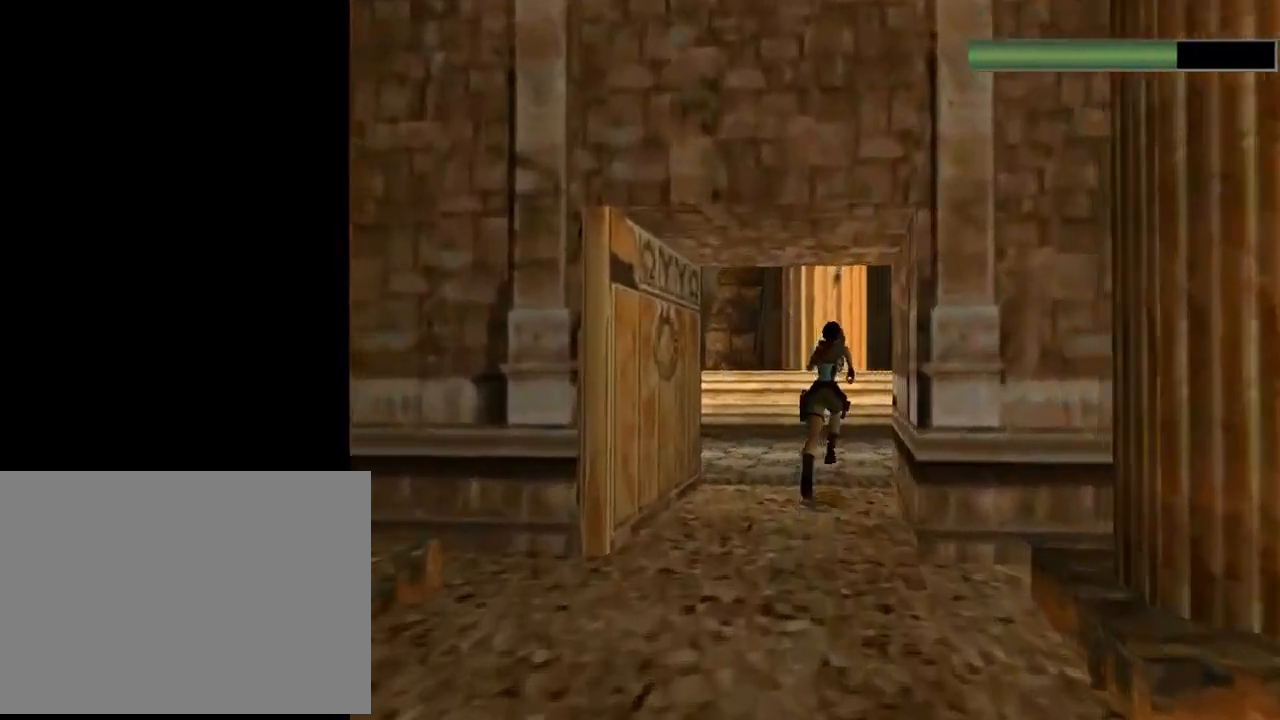
{"buttons": ["SQUARE", "R2", "DPAD_UP"], "left_stick": "center", "events": [[267, "DPAD_RIGHT", "up"], [300, "SQUARE", "down"]]}
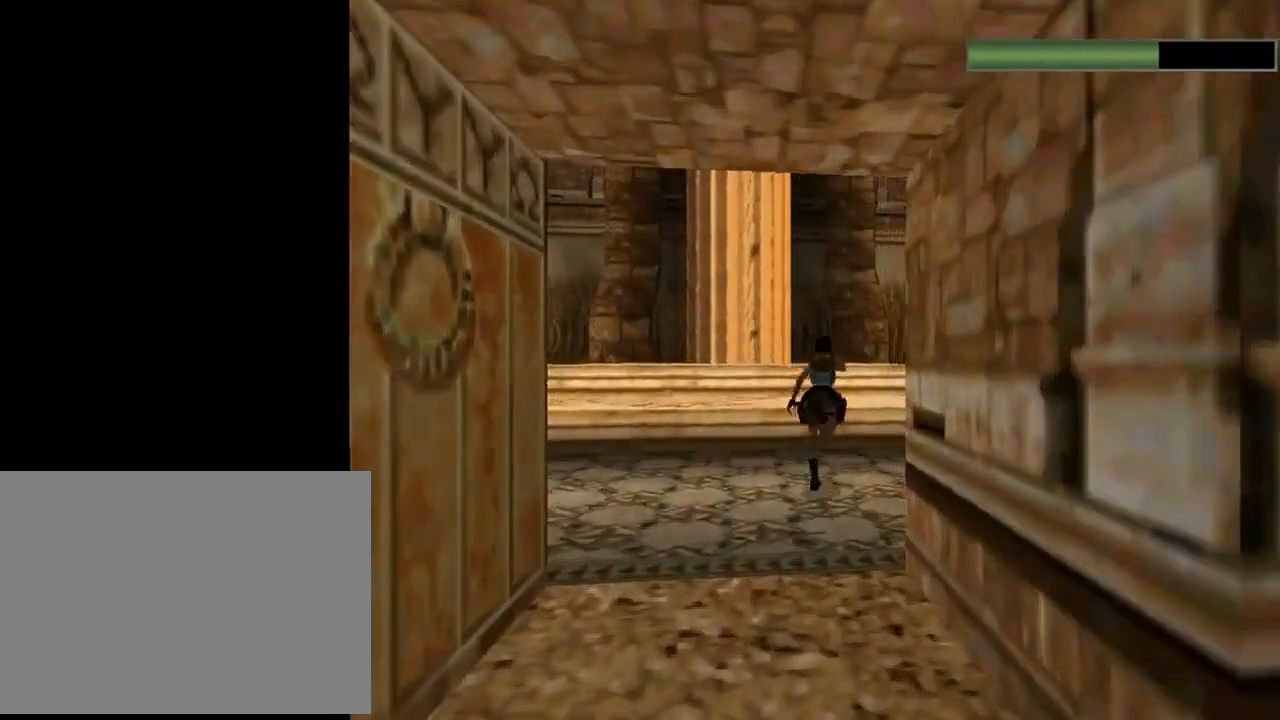
{"buttons": ["SQUARE", "R2", "DPAD_UP"], "left_stick": "center", "events": []}
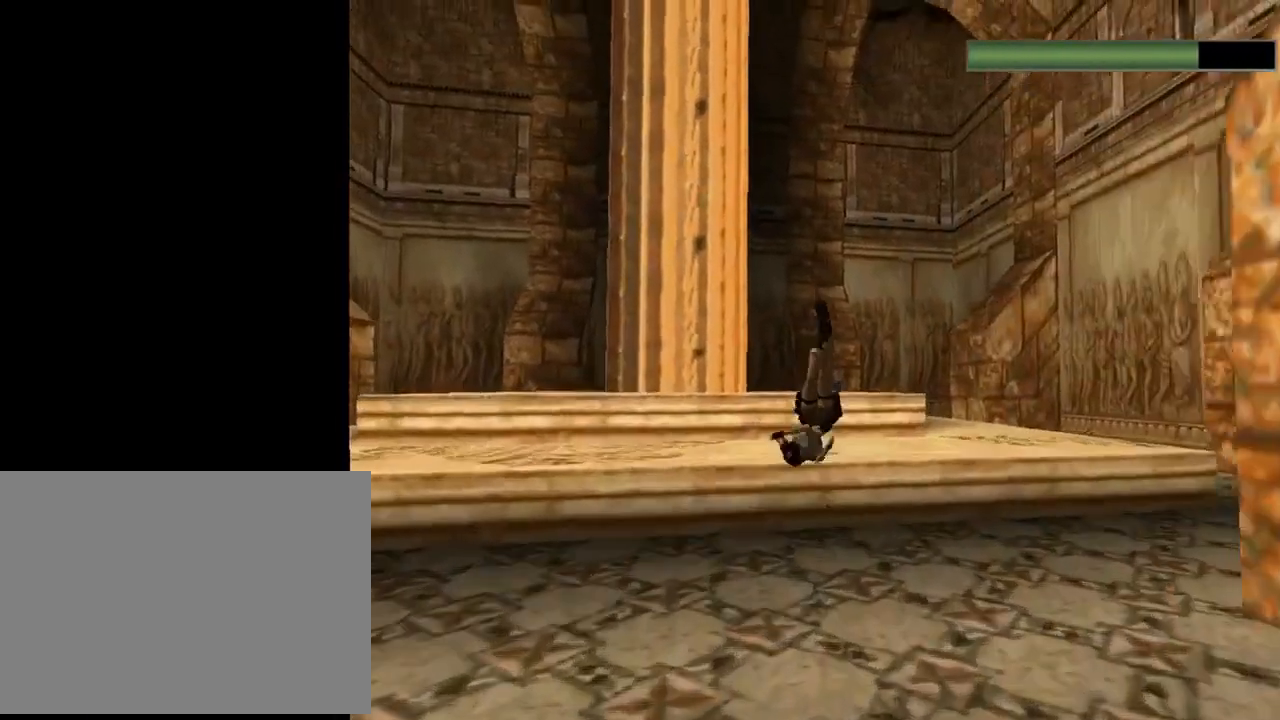
{"buttons": ["DPAD_UP", "DPAD_LEFT"], "left_stick": "center", "events": [[67, "R2", "up"], [133, "DPAD_LEFT", "down"], [167, "SQUARE", "up"], [300, "SQUARE", "down"], [500, "SQUARE", "up"]]}
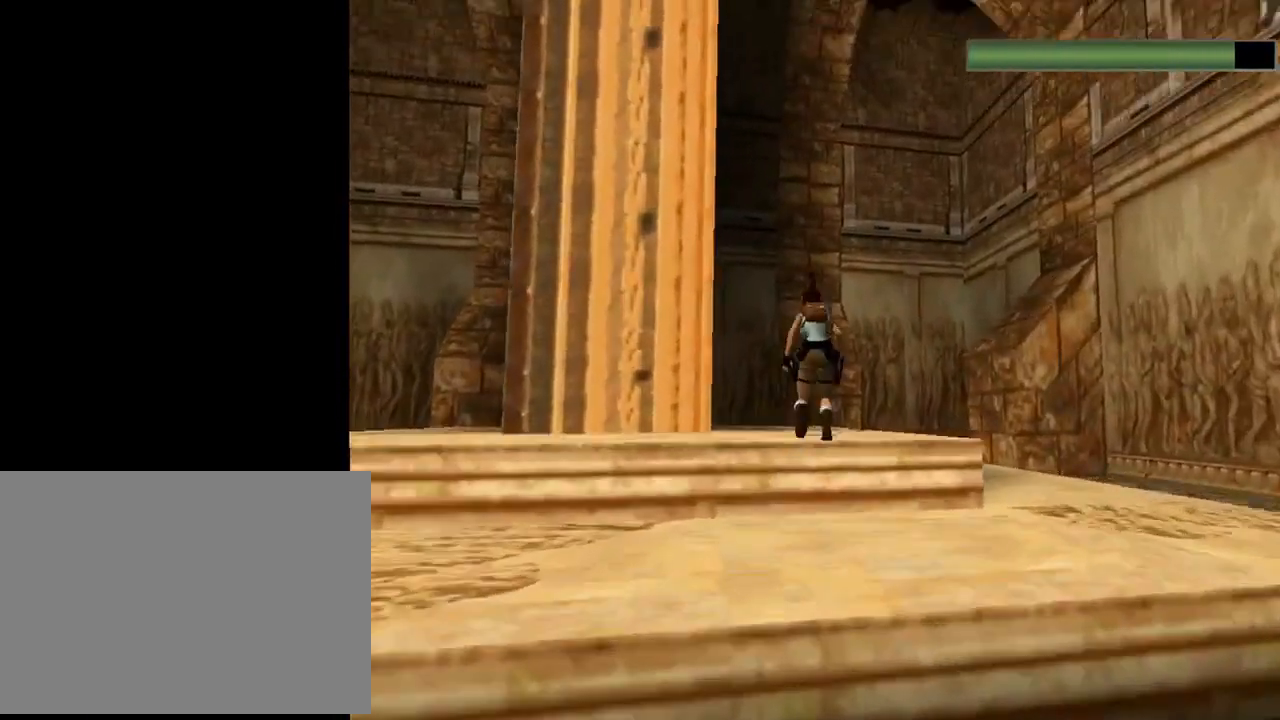
{"buttons": ["DPAD_UP", "DPAD_LEFT"], "left_stick": "center", "events": []}
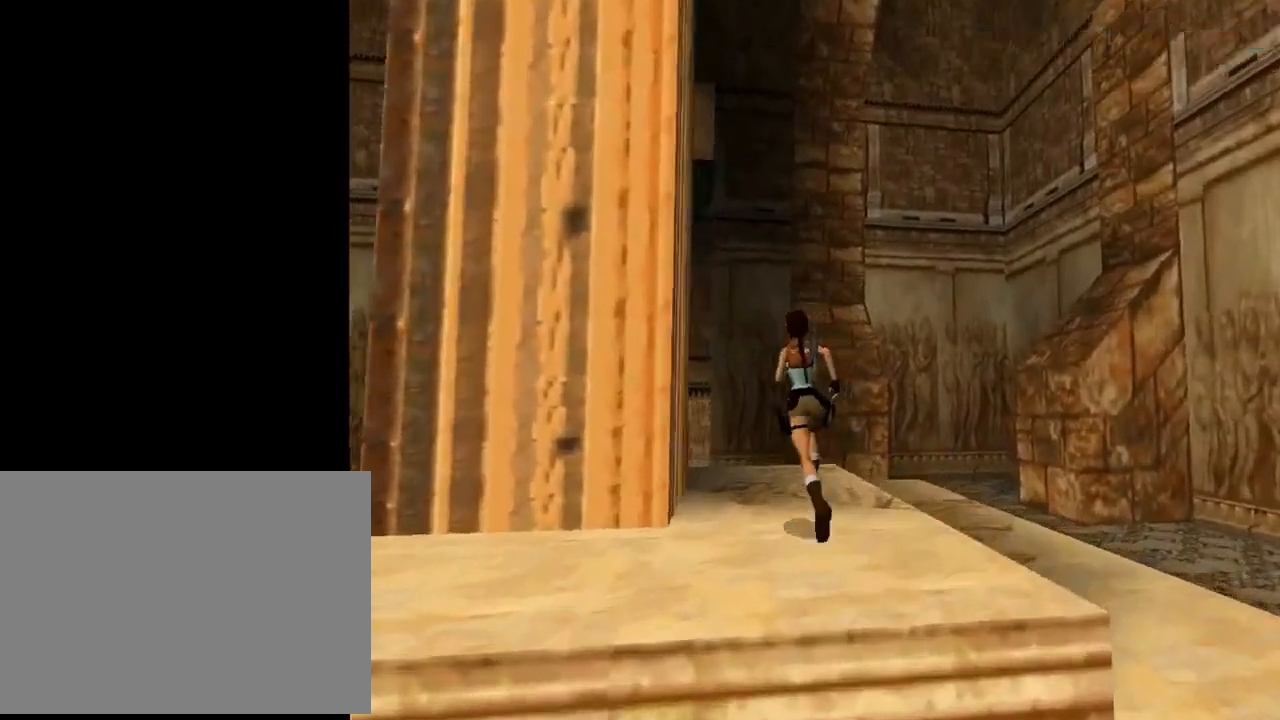
{"buttons": ["R2", "DPAD_UP", "DPAD_LEFT"], "left_stick": "center", "events": [[33, "DPAD_LEFT", "up"], [33, "R2", "down"], [300, "DPAD_LEFT", "down"]]}
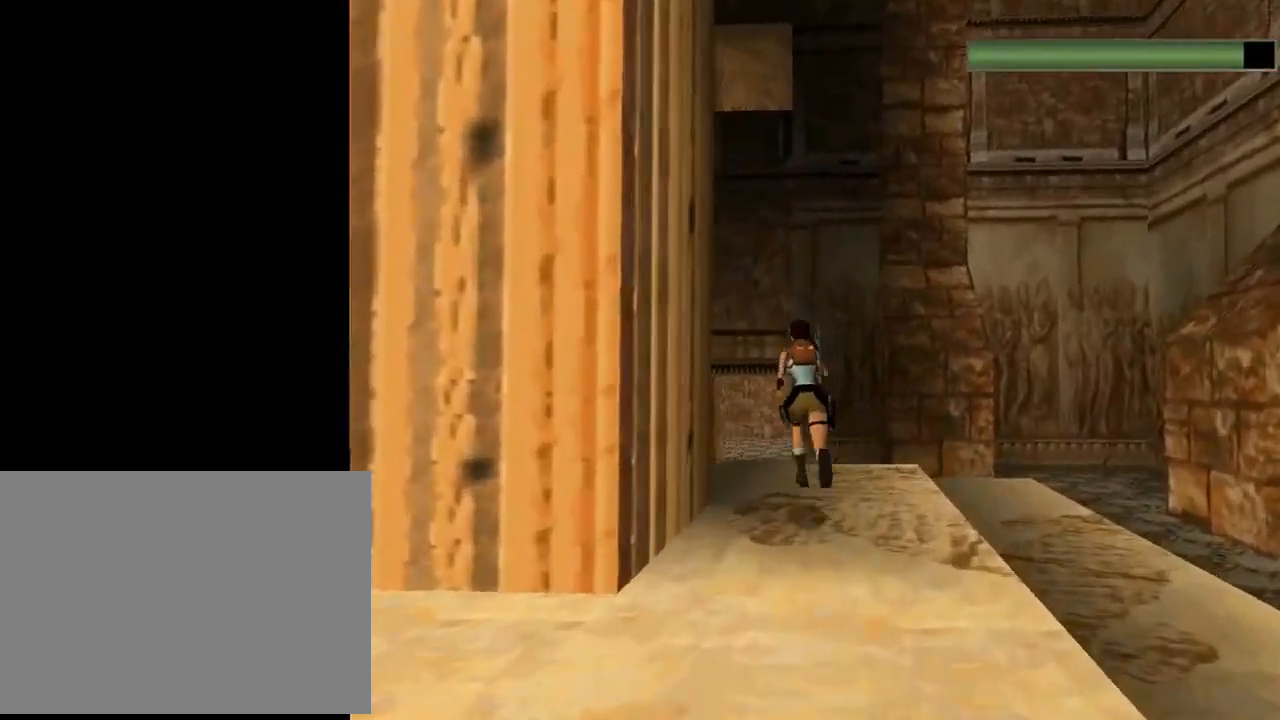
{"buttons": ["R2", "DPAD_UP"], "left_stick": "center", "events": [[100, "DPAD_LEFT", "up"]]}
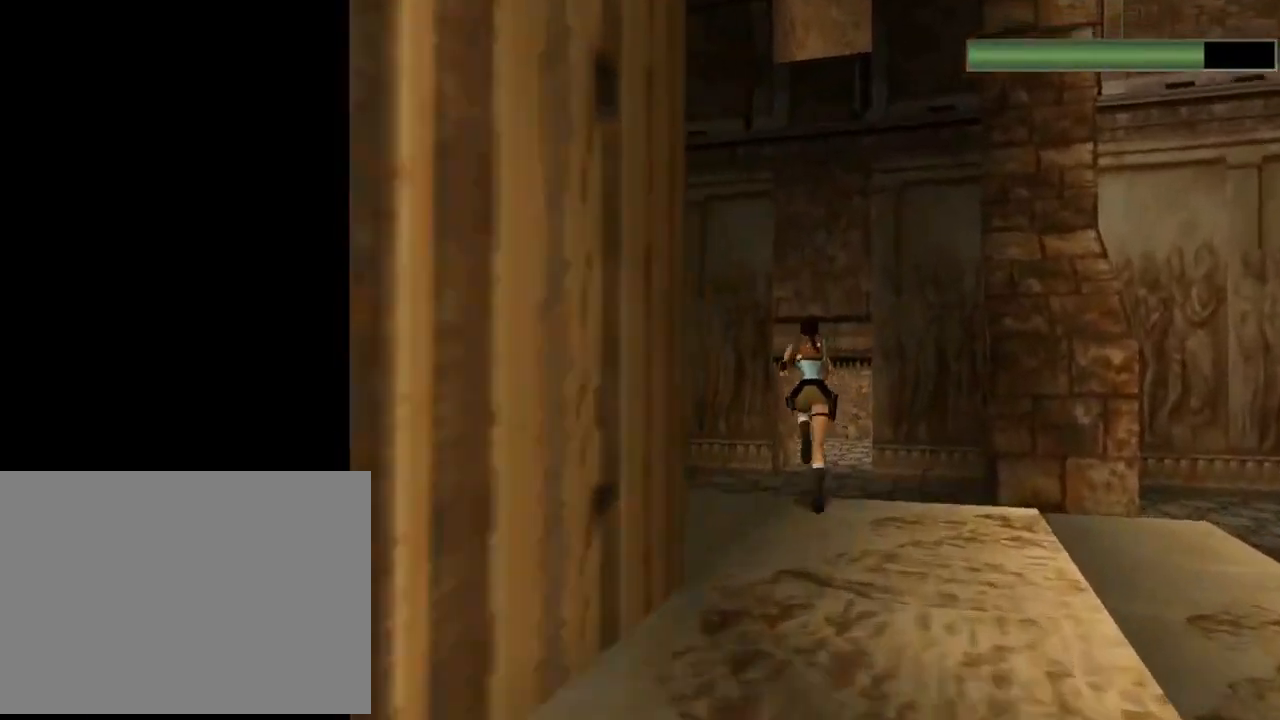
{"buttons": ["R2", "DPAD_UP"], "left_stick": "center", "events": [[100, "DPAD_RIGHT", "down"], [367, "DPAD_RIGHT", "up"]]}
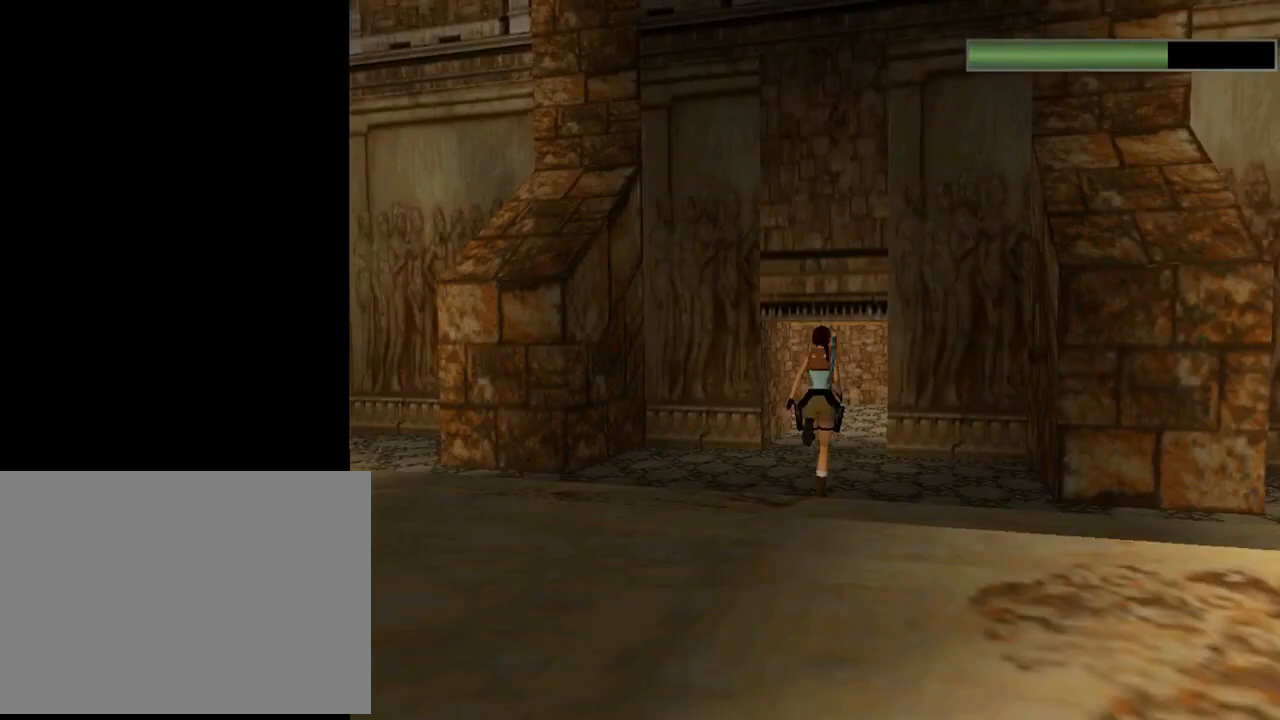
{"buttons": ["R2", "DPAD_UP"], "left_stick": "center", "events": []}
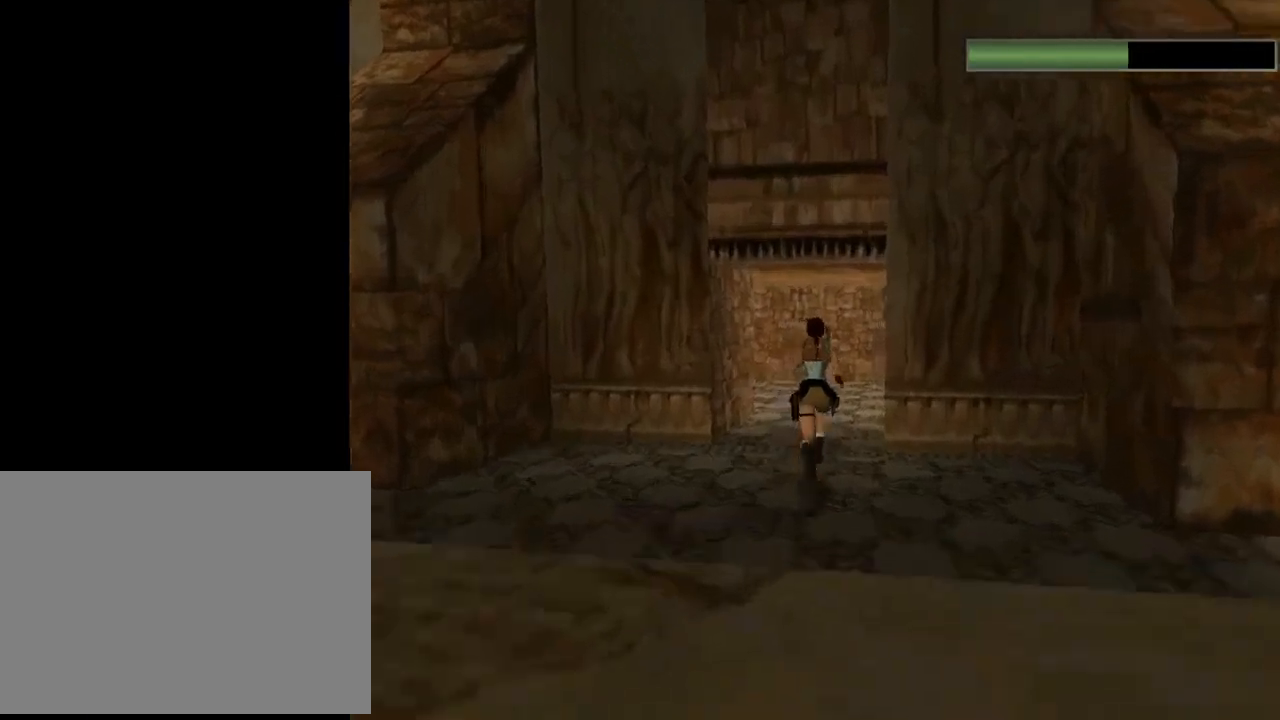
{"buttons": ["R2", "DPAD_UP", "DPAD_RIGHT"], "left_stick": "center", "events": [[167, "DPAD_RIGHT", "down"]]}
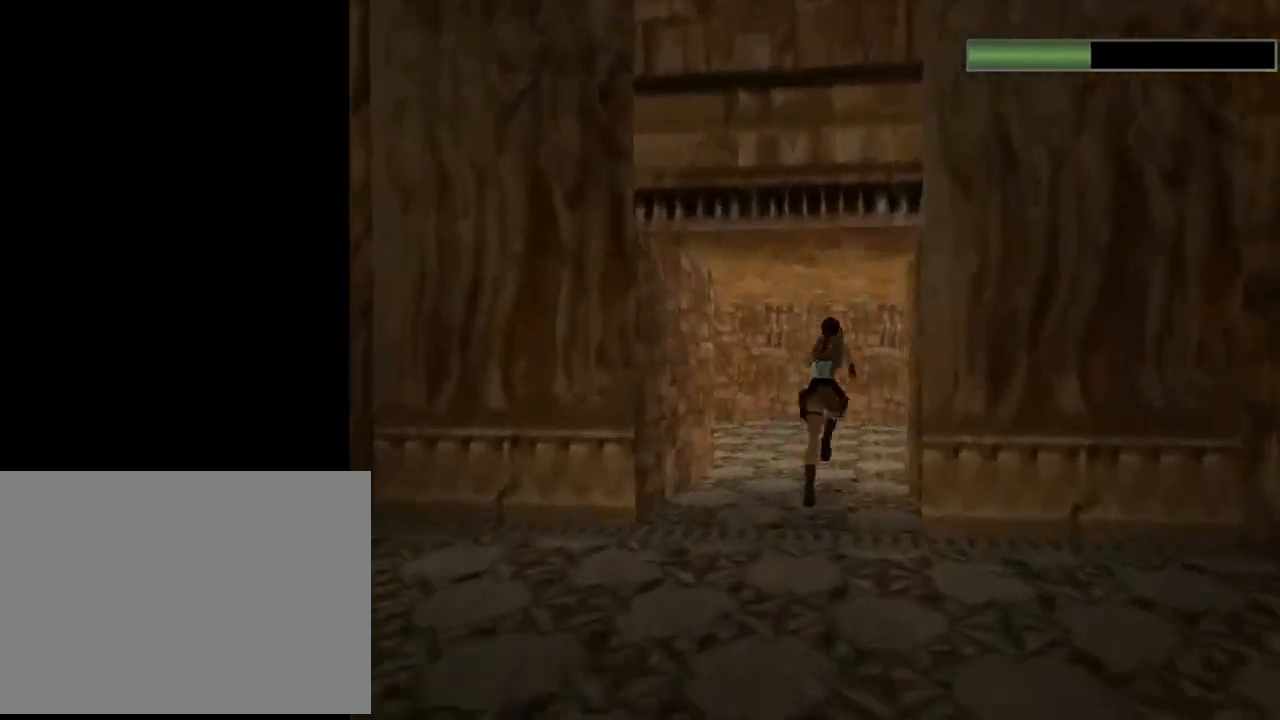
{"buttons": ["DPAD_UP", "DPAD_RIGHT"], "left_stick": "center", "events": [[300, "DPAD_RIGHT", "up"], [367, "R2", "up"], [500, "DPAD_RIGHT", "down"]]}
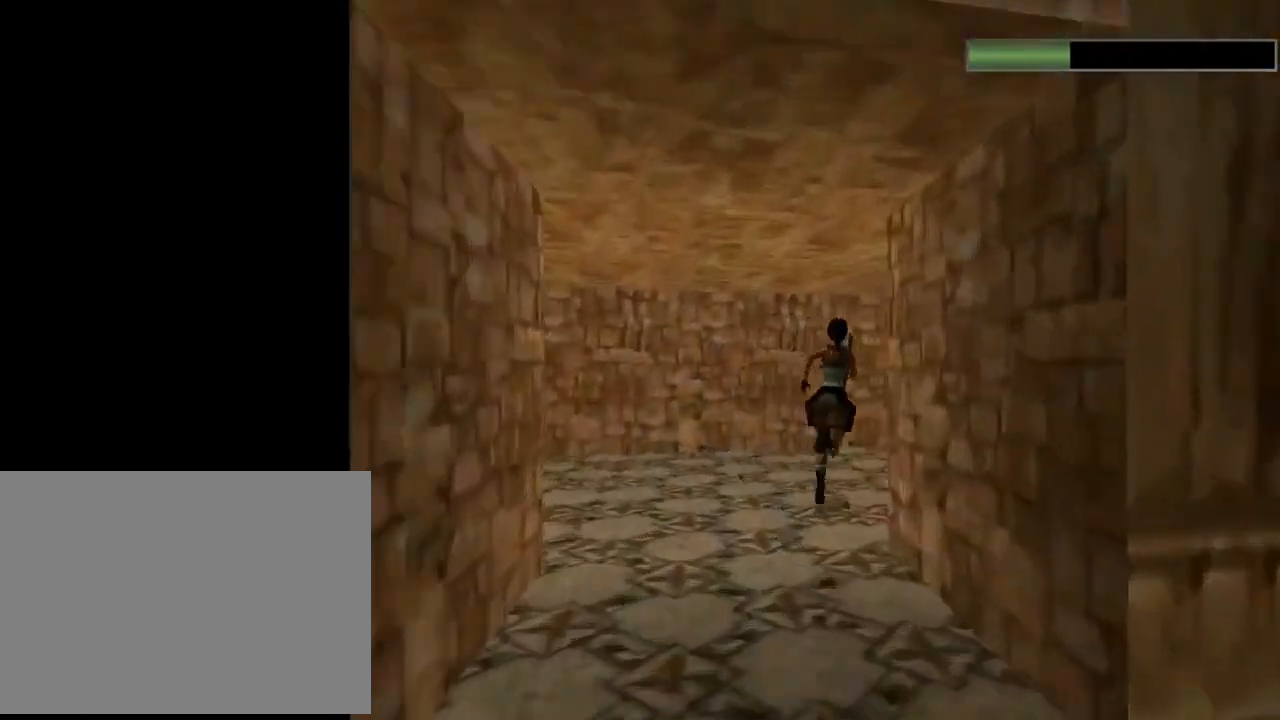
{"buttons": ["DPAD_UP", "DPAD_RIGHT"], "left_stick": "center", "events": []}
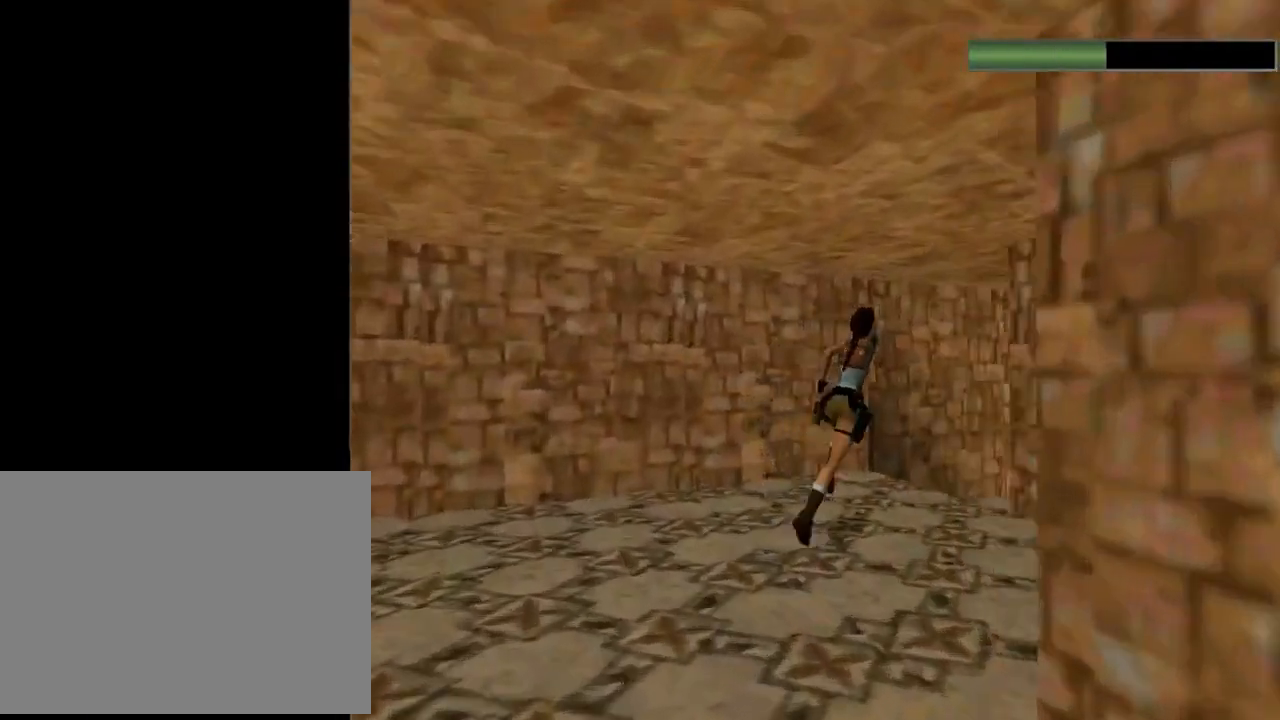
{"buttons": ["R2", "DPAD_UP"], "left_stick": "center", "events": [[200, "DPAD_RIGHT", "up"], [333, "R2", "down"]]}
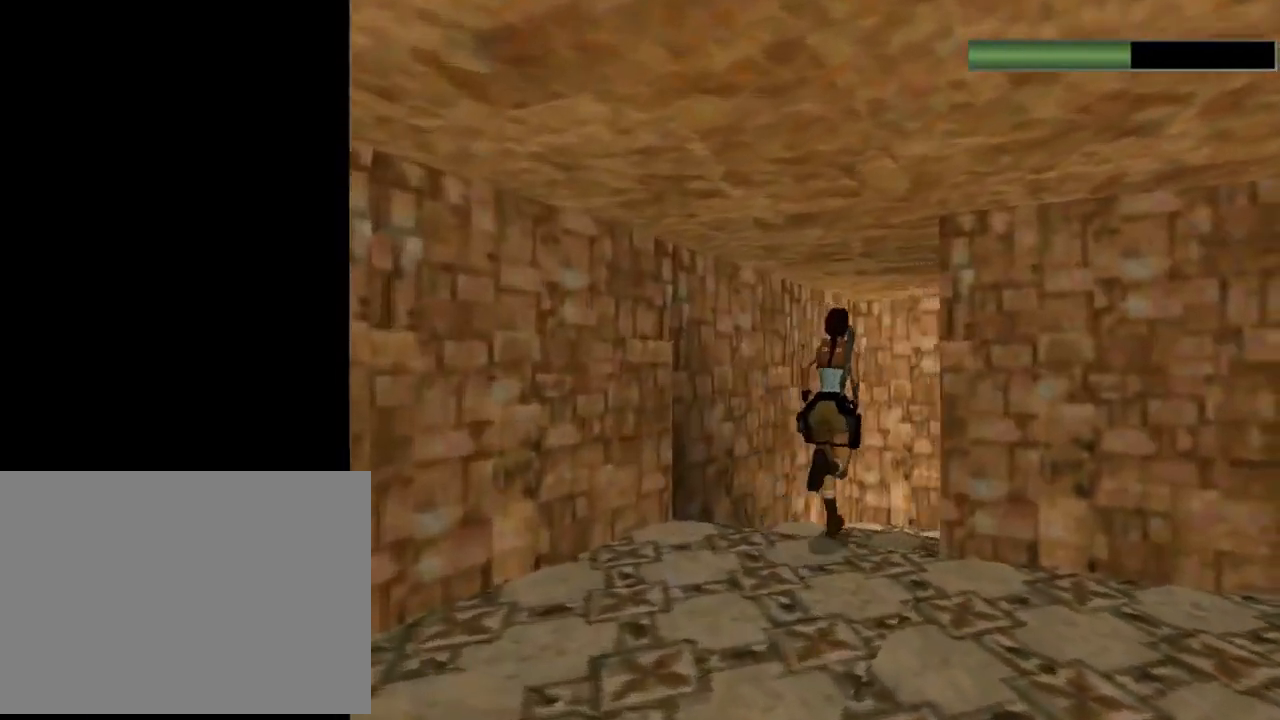
{"buttons": ["DPAD_UP", "DPAD_RIGHT"], "left_stick": "center", "events": [[200, "DPAD_RIGHT", "down"], [267, "R2", "up"]]}
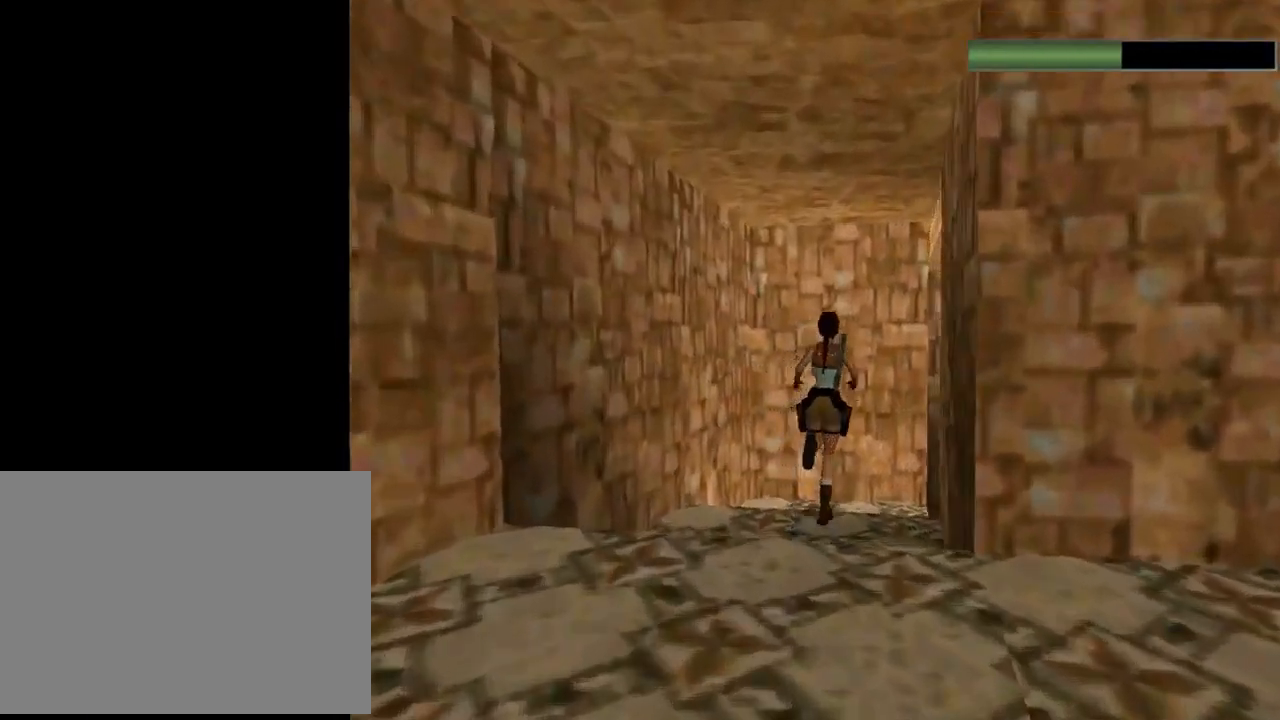
{"buttons": ["DPAD_UP", "DPAD_RIGHT"], "left_stick": "center", "events": []}
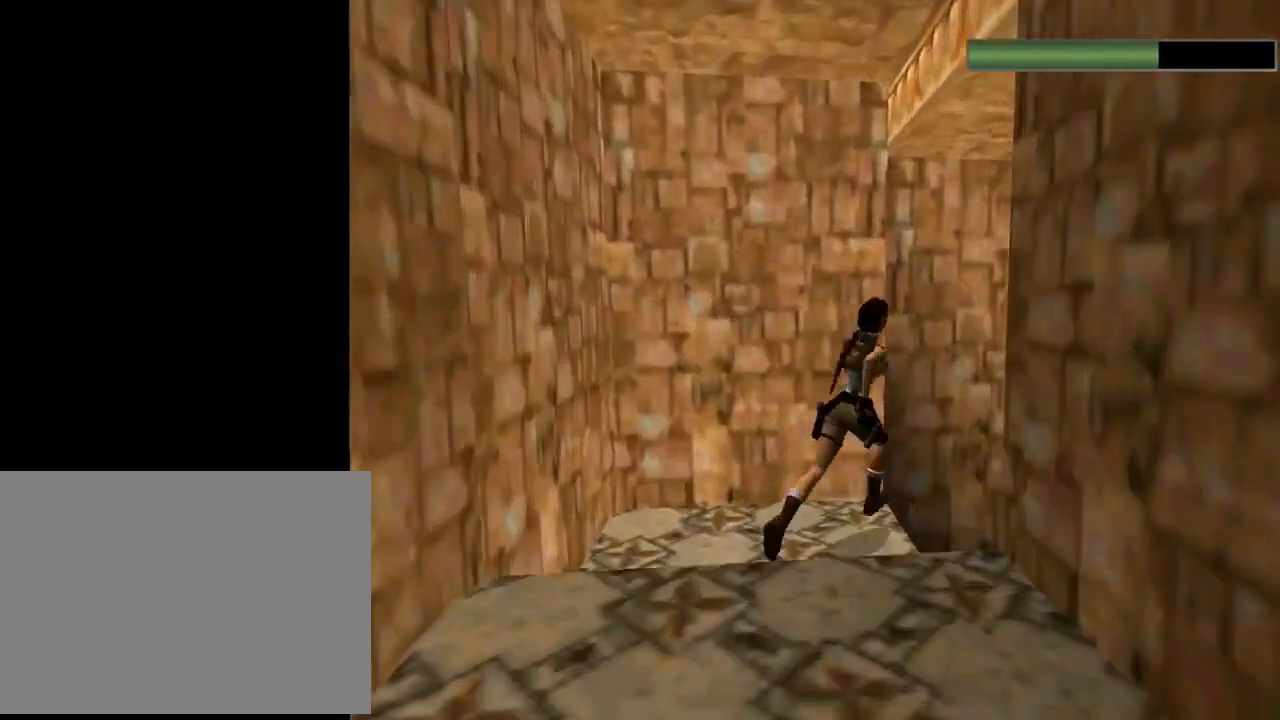
{"buttons": ["R2", "DPAD_UP"], "left_stick": "center", "events": [[167, "R2", "down"], [200, "DPAD_RIGHT", "up"]]}
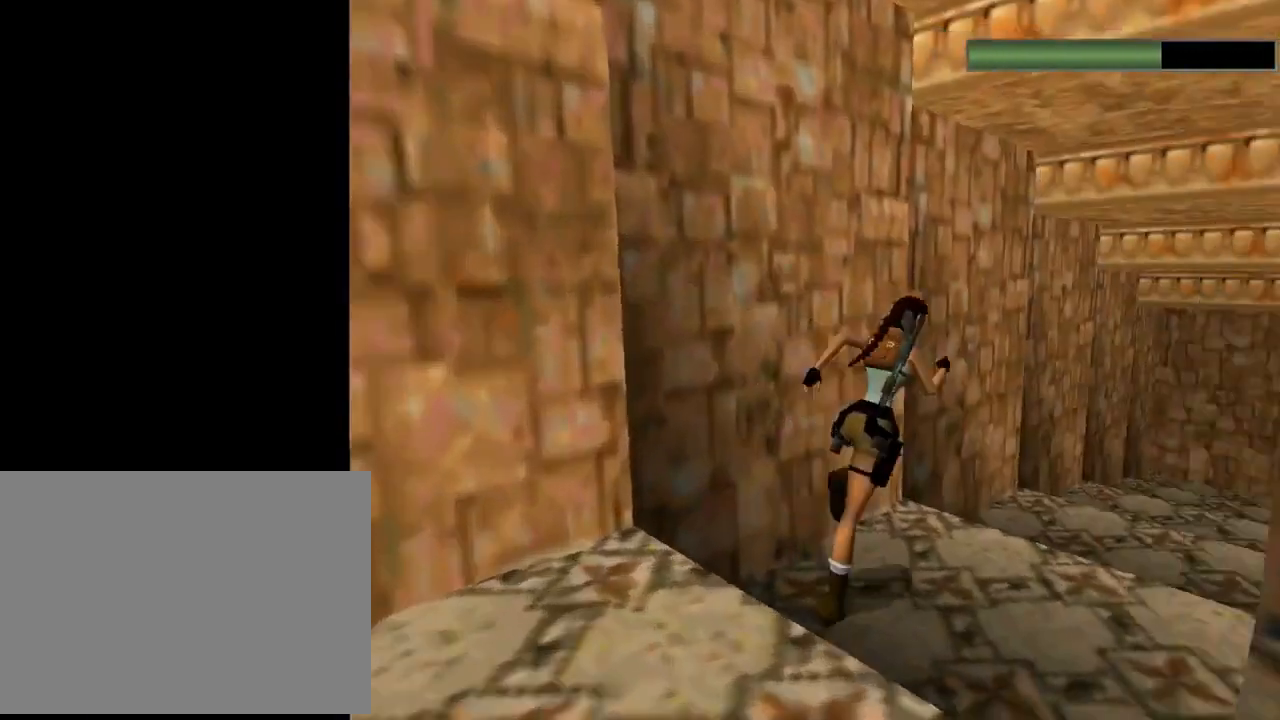
{"buttons": ["R2", "DPAD_UP"], "left_stick": "center", "events": []}
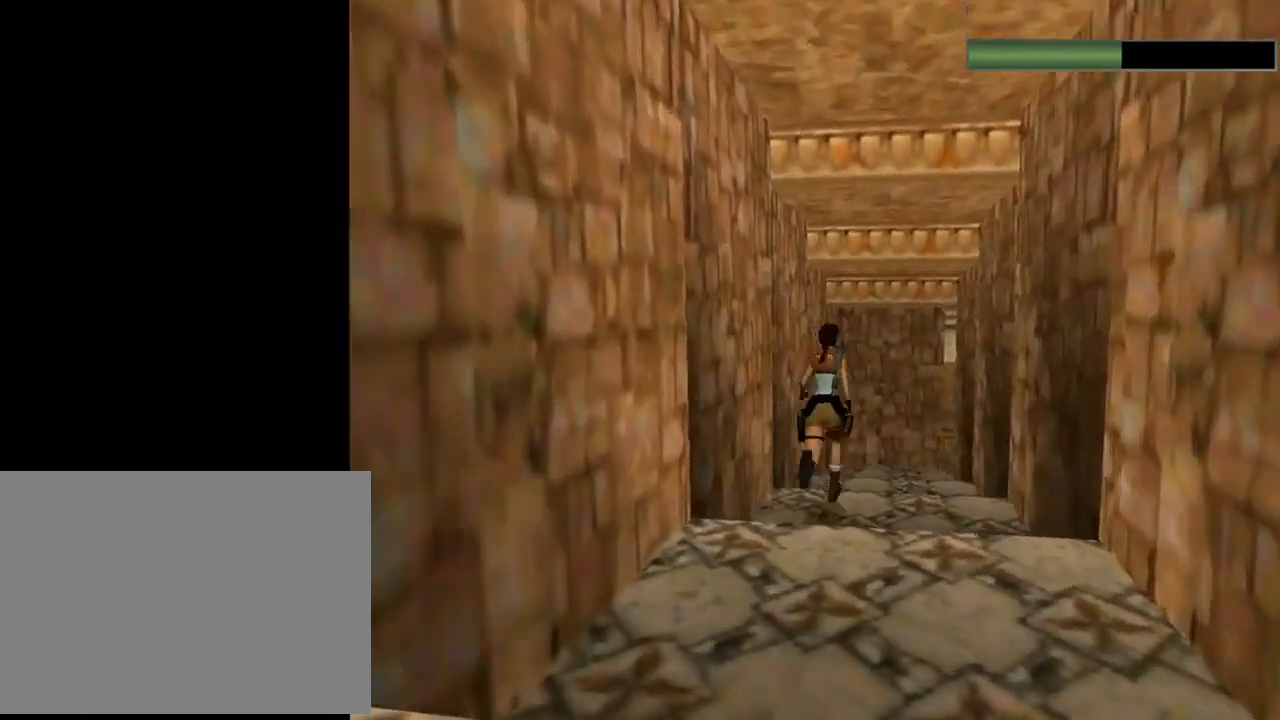
{"buttons": ["R2", "DPAD_UP"], "left_stick": "center", "events": [[100, "DPAD_RIGHT", "down"], [433, "DPAD_RIGHT", "up"]]}
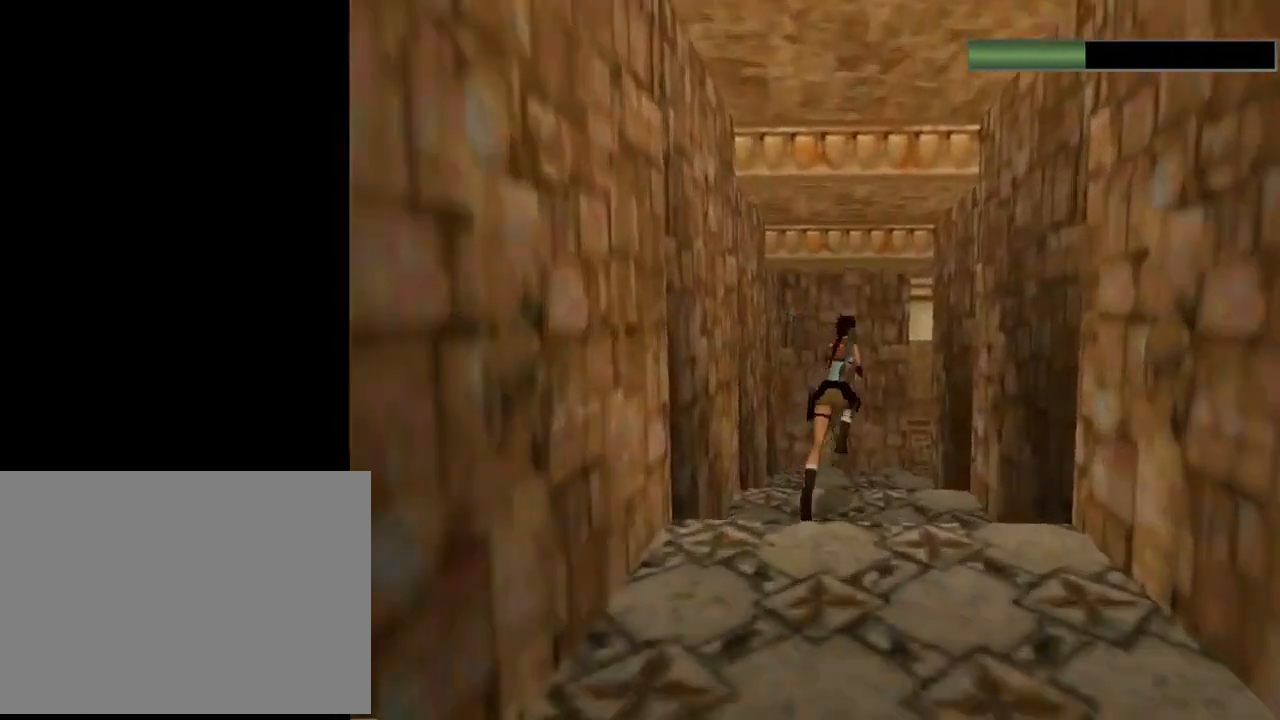
{"buttons": ["R2", "DPAD_UP", "DPAD_RIGHT"], "left_stick": "center", "events": [[133, "DPAD_RIGHT", "down"]]}
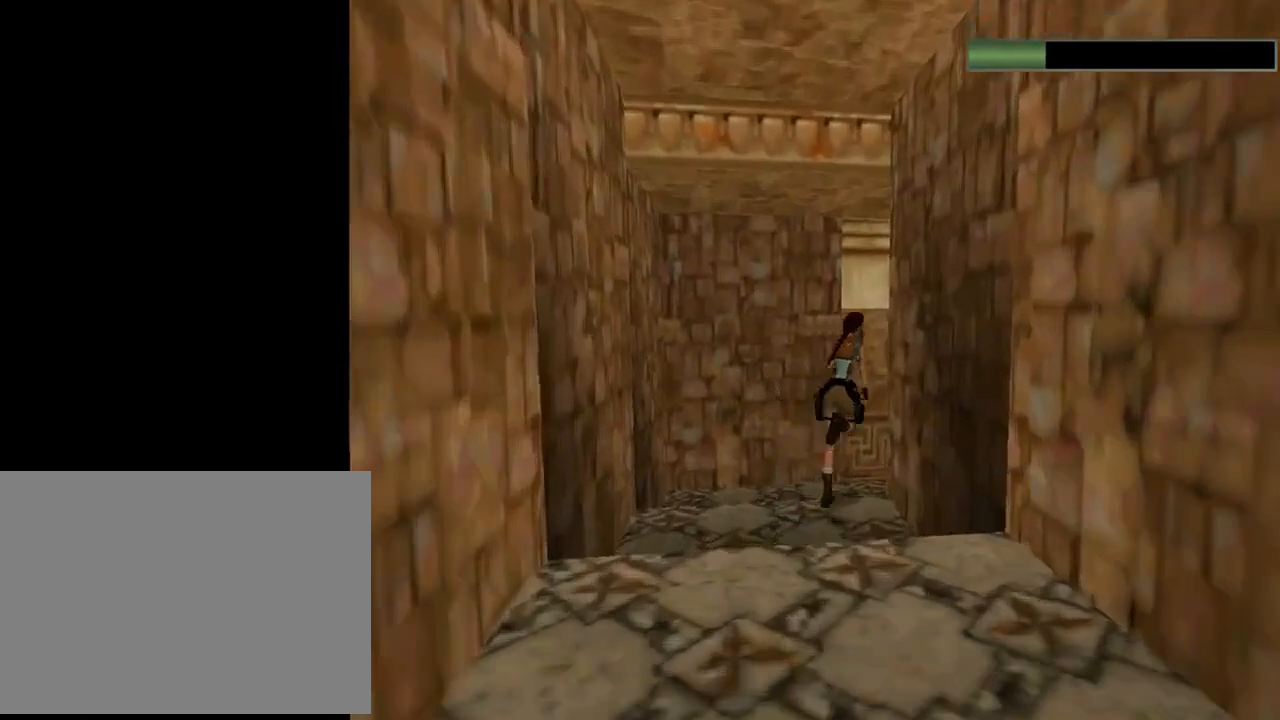
{"buttons": ["R2", "DPAD_UP", "DPAD_RIGHT"], "left_stick": "center", "events": []}
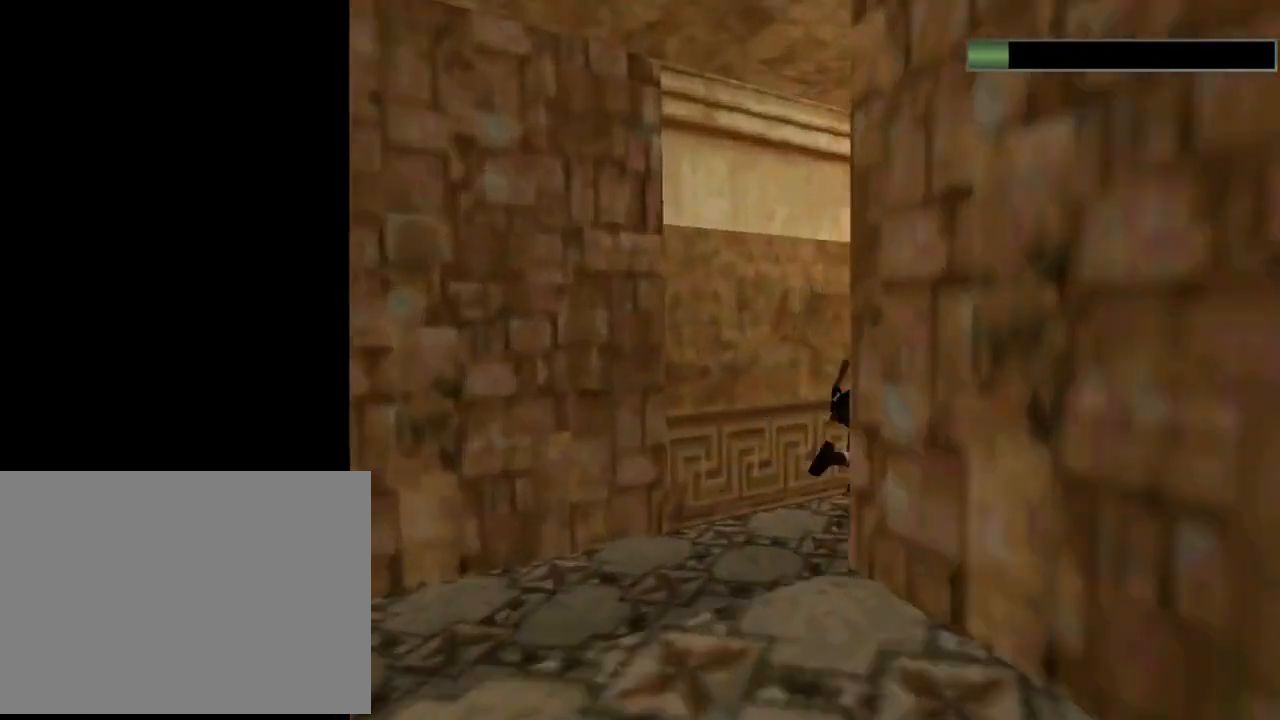
{"buttons": ["DPAD_UP", "DPAD_LEFT"], "left_stick": "center", "events": [[133, "DPAD_RIGHT", "up"], [433, "DPAD_LEFT", "down"], [433, "R2", "up"]]}
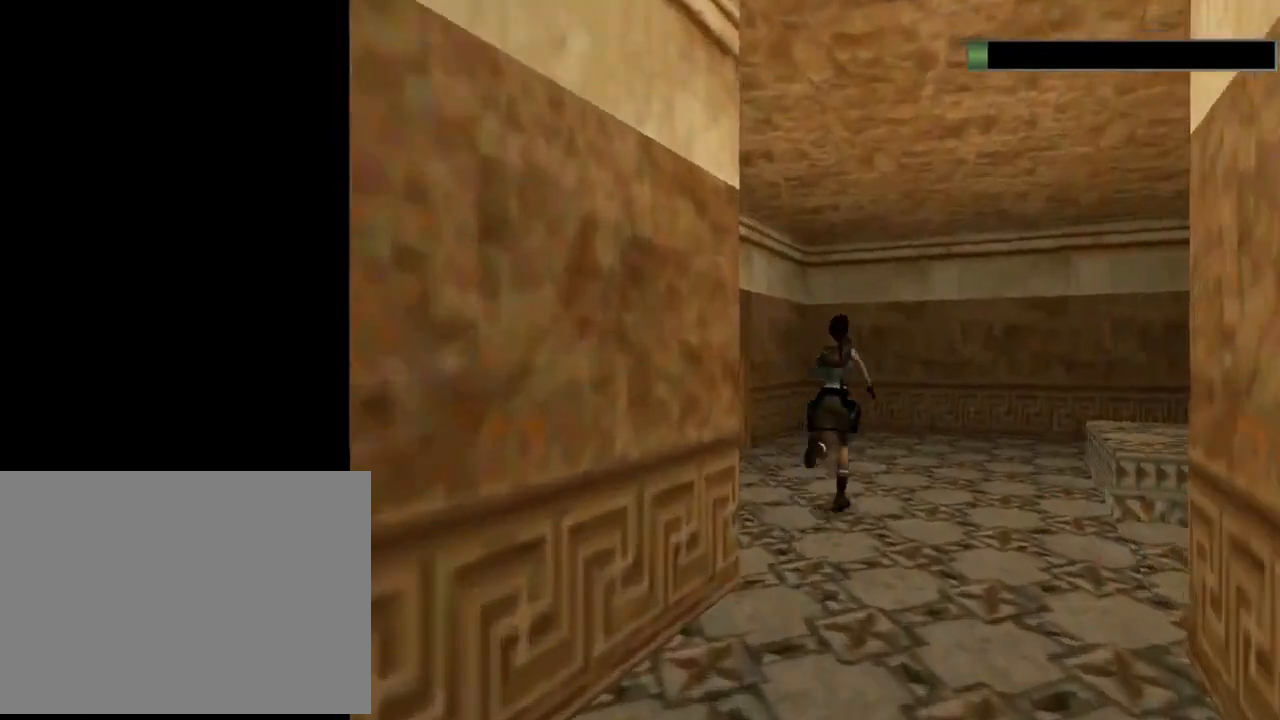
{"buttons": ["DPAD_UP", "DPAD_LEFT"], "left_stick": "center", "events": []}
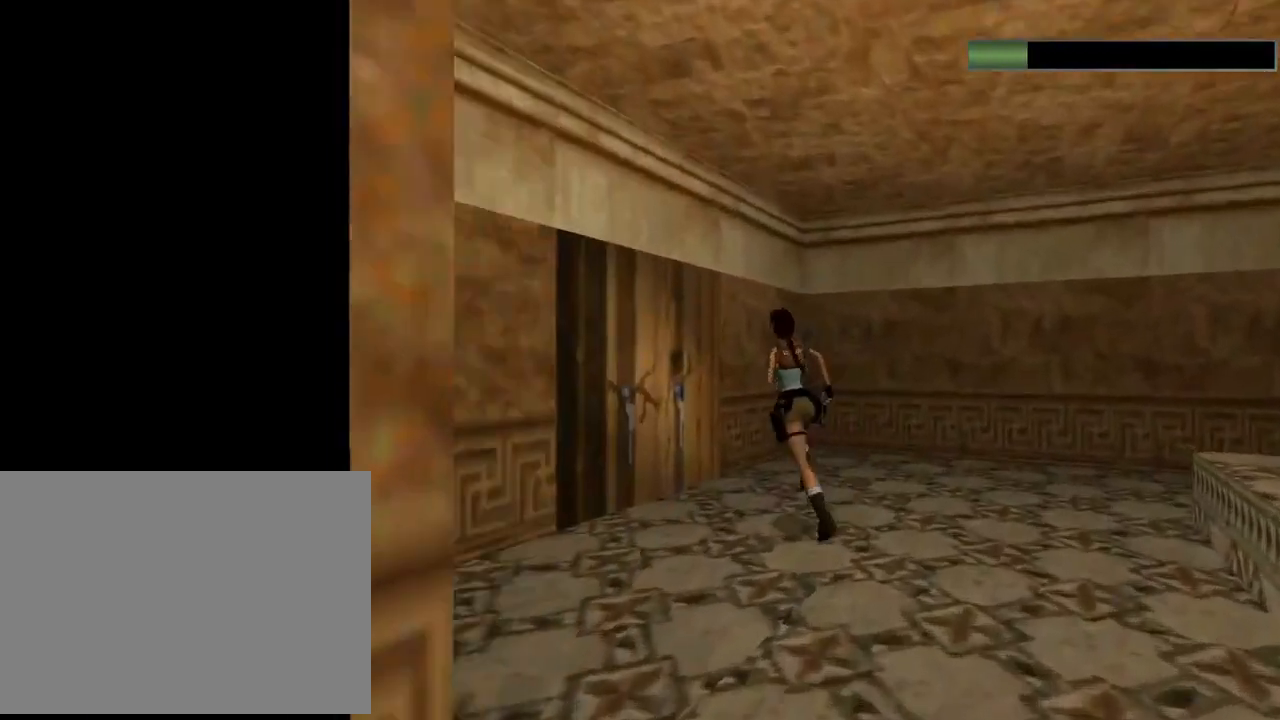
{"buttons": ["CROSS"], "left_stick": "center", "events": [[300, "DPAD_LEFT", "up"], [400, "DPAD_UP", "up"], [500, "CROSS", "down"]]}
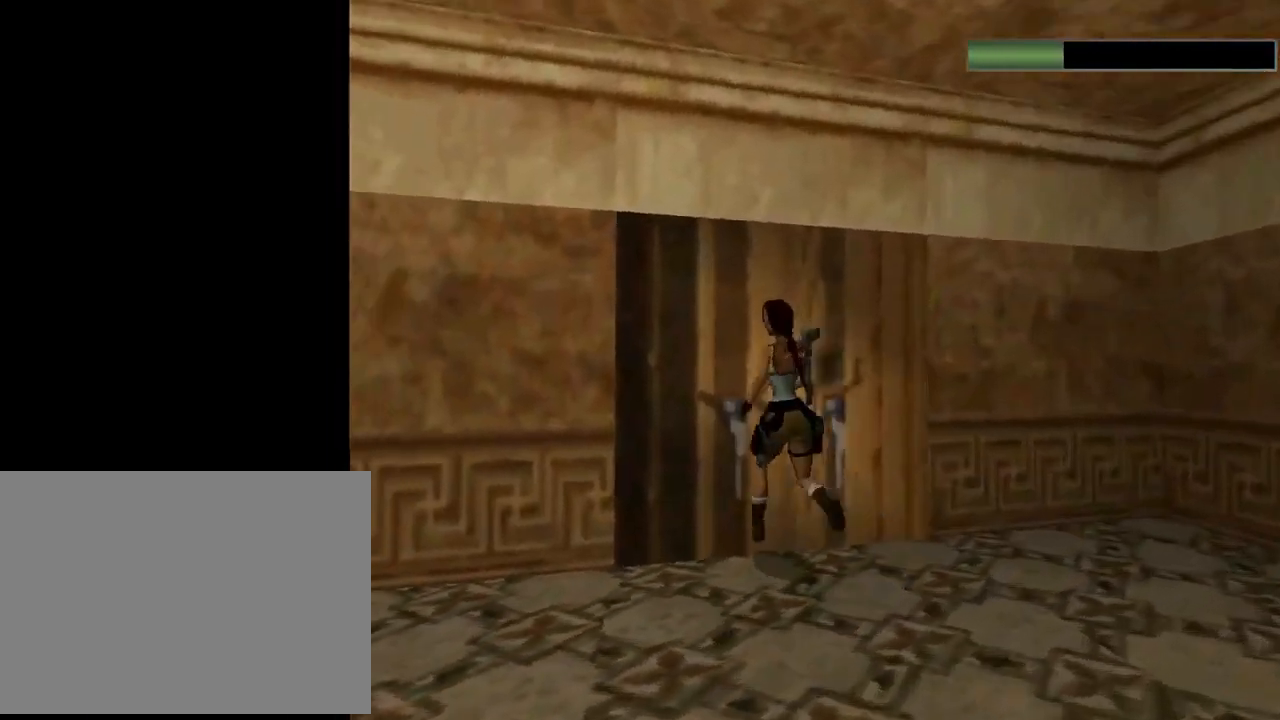
{"buttons": ["CROSS"], "left_stick": "center", "events": []}
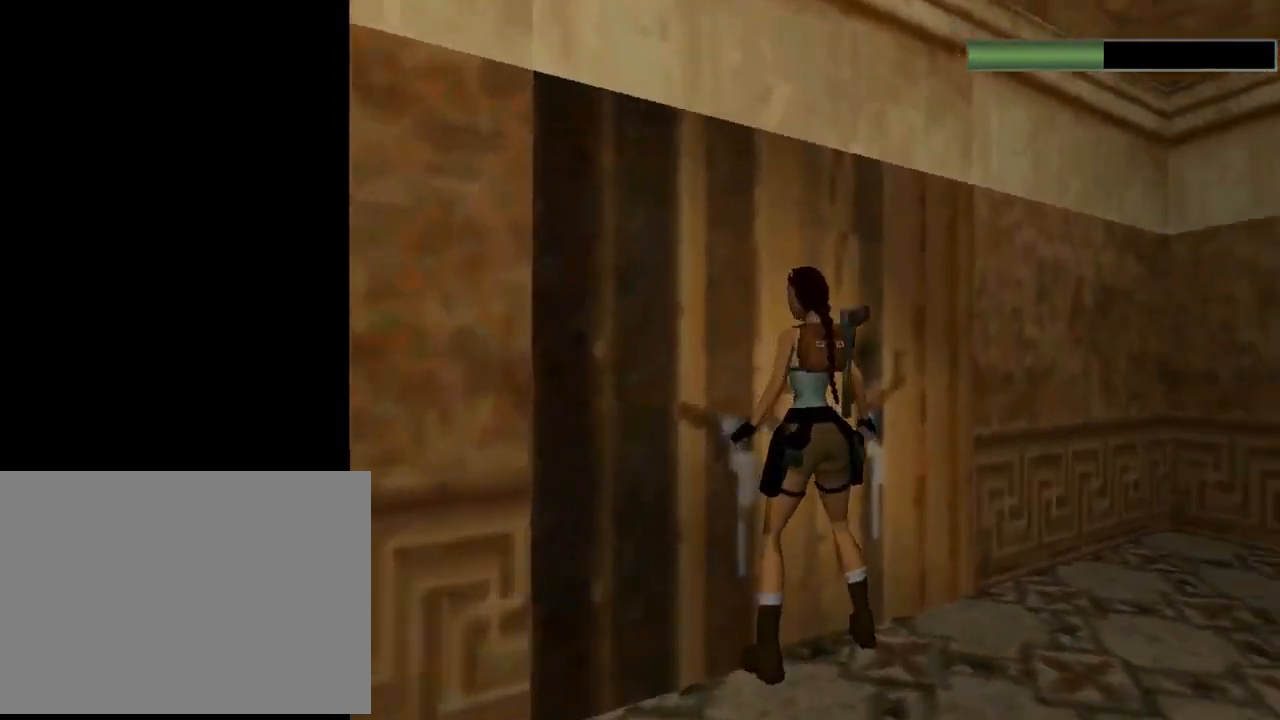
{"buttons": ["CROSS", "DPAD_DOWN"], "left_stick": "center", "events": [[100, "DPAD_DOWN", "down"]]}
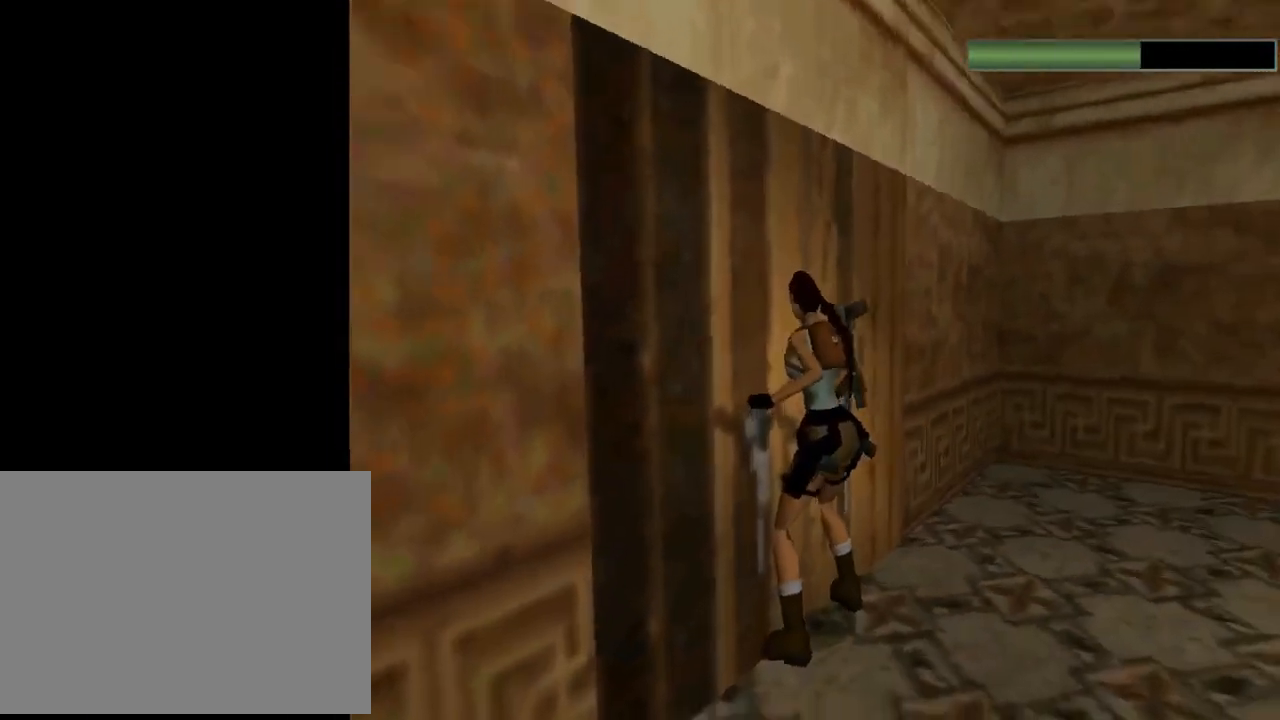
{"buttons": ["CROSS"], "left_stick": "center", "events": [[500, "DPAD_DOWN", "up"]]}
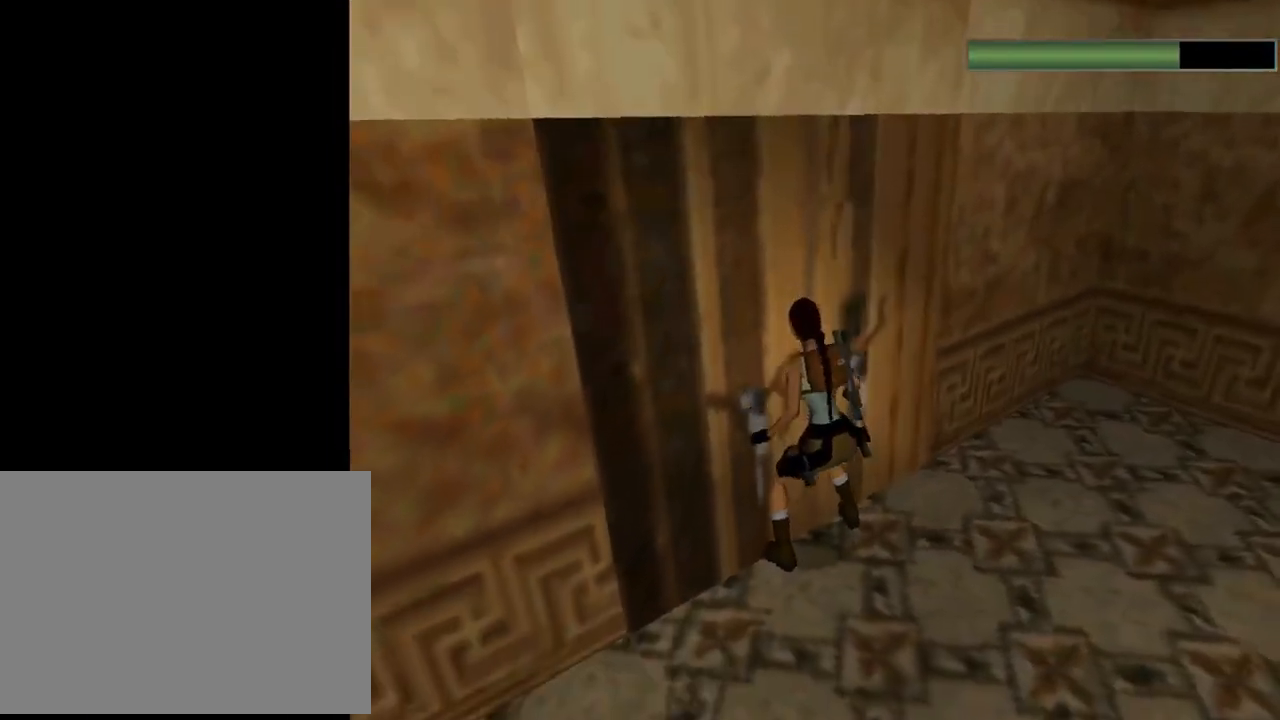
{"buttons": ["CROSS"], "left_stick": "center", "events": []}
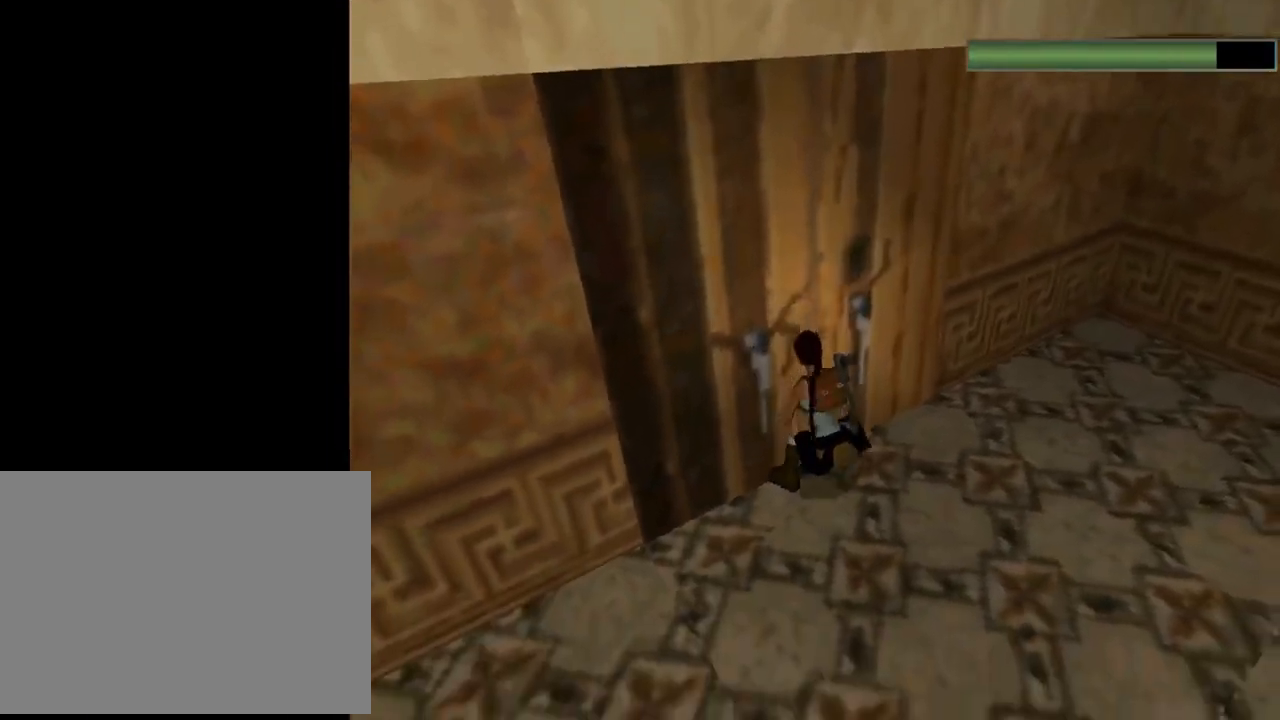
{"buttons": [], "left_stick": "center", "events": [[167, "CROSS", "up"]]}